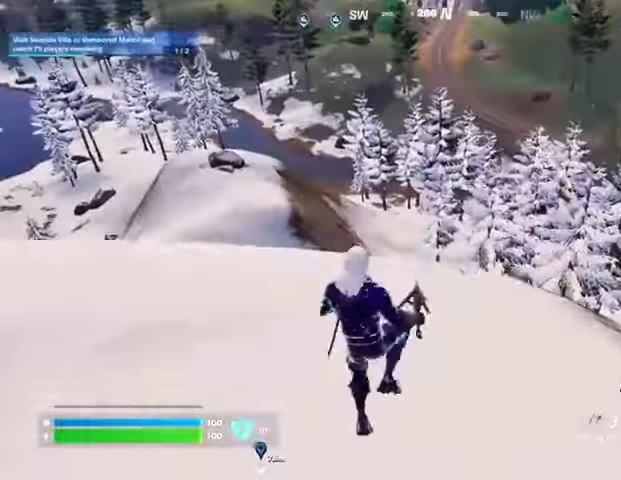
Gameplay with a controller (PlayStation layout); each line is a JSON object with the inputs held at the frame after it. "events" lists button and stick changes between this image and that frame as [ms after this image, input, new state], when the widget could be followed in between.
{"buttons": [], "left_stick": "up", "right_stick": "left", "events": [[400, "R1", "down"], [400, "left_stick", "up"], [500, "R1", "up"], [500, "right_stick", "left"]]}
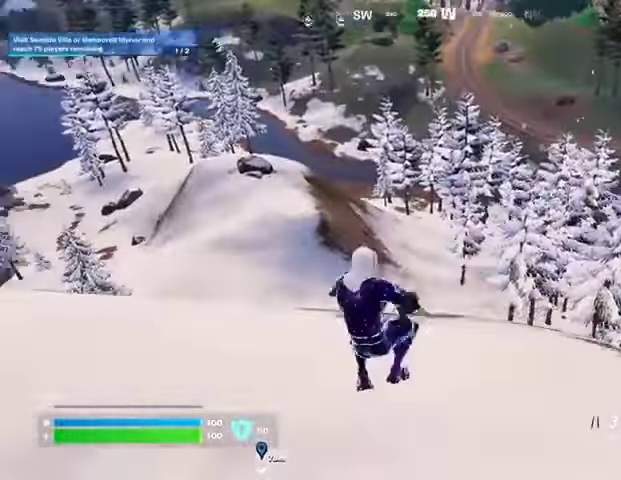
{"buttons": [], "left_stick": "up-right", "right_stick": "left", "events": [[33, "left_stick", "up-right"], [67, "R1", "down"], [167, "R1", "up"], [167, "right_stick", "center"], [467, "right_stick", "left"]]}
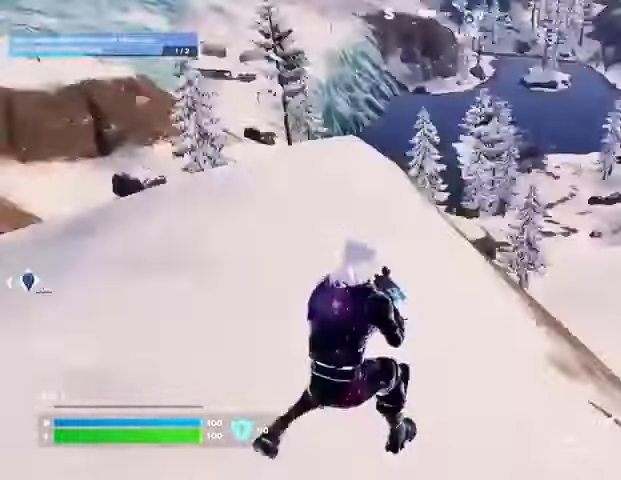
{"buttons": [], "left_stick": "left", "right_stick": "center", "events": [[167, "left_stick", "down-right"], [233, "left_stick", "down"], [367, "left_stick", "left"], [400, "right_stick", "center"]]}
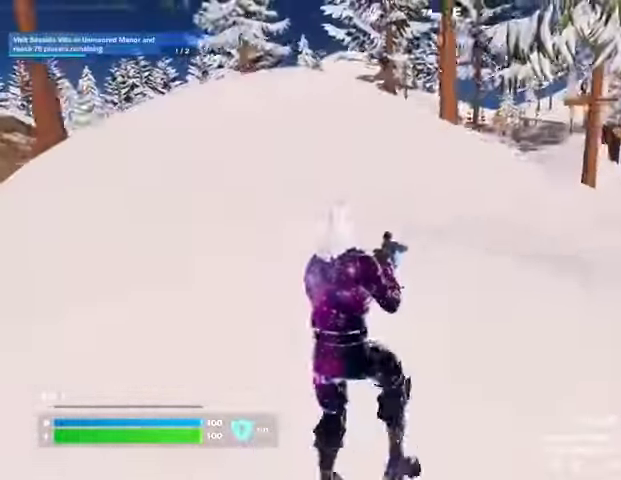
{"buttons": [], "left_stick": "up-left", "right_stick": "center", "events": [[333, "left_stick", "up-left"]]}
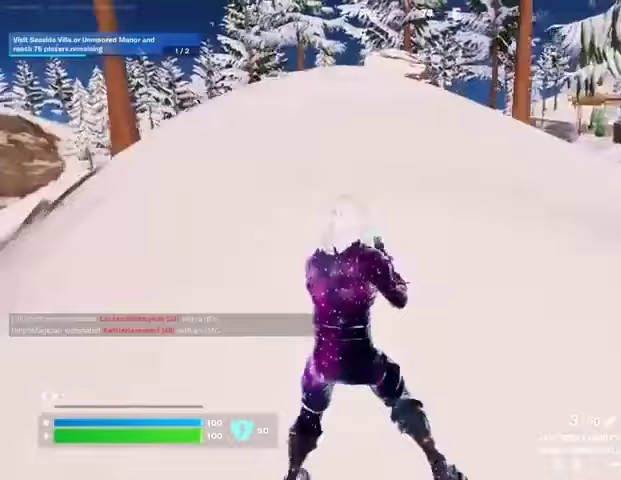
{"buttons": [], "left_stick": "up", "right_stick": "center", "events": [[33, "left_stick", "up"]]}
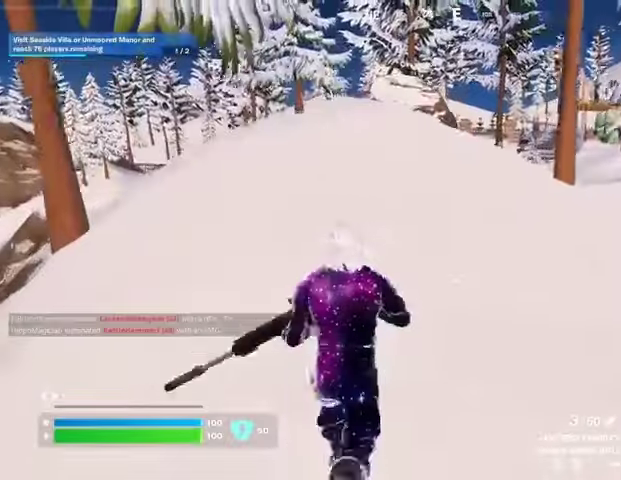
{"buttons": [], "left_stick": "left", "right_stick": "center", "events": [[67, "left_stick", "up-left"], [167, "left_stick", "left"]]}
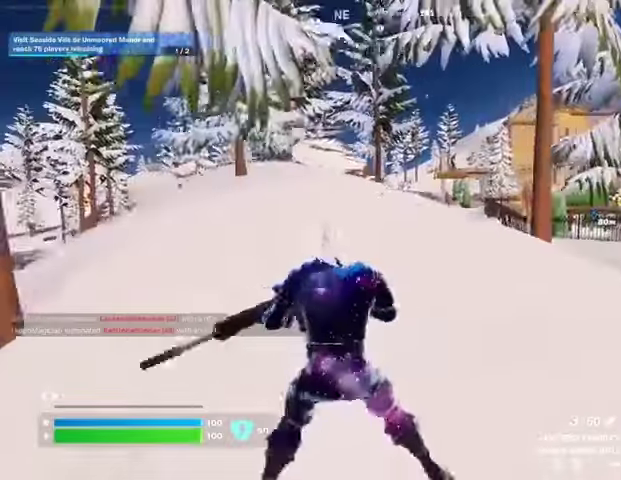
{"buttons": [], "left_stick": "down-left", "right_stick": "center", "events": [[67, "left_stick", "down-left"]]}
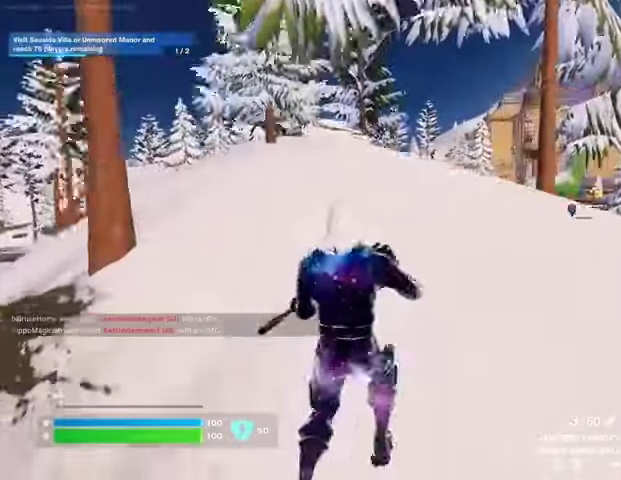
{"buttons": [], "left_stick": "up-left", "right_stick": "center", "events": [[33, "left_stick", "left"], [467, "left_stick", "up-left"]]}
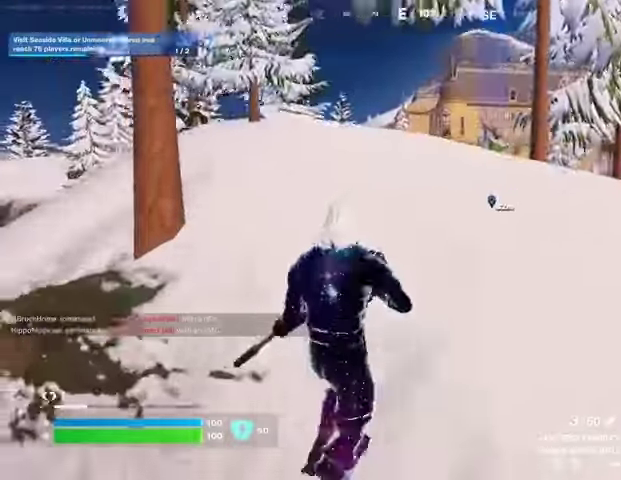
{"buttons": [], "left_stick": "right", "right_stick": "center", "events": [[100, "left_stick", "up"], [267, "left_stick", "up-right"], [400, "left_stick", "right"]]}
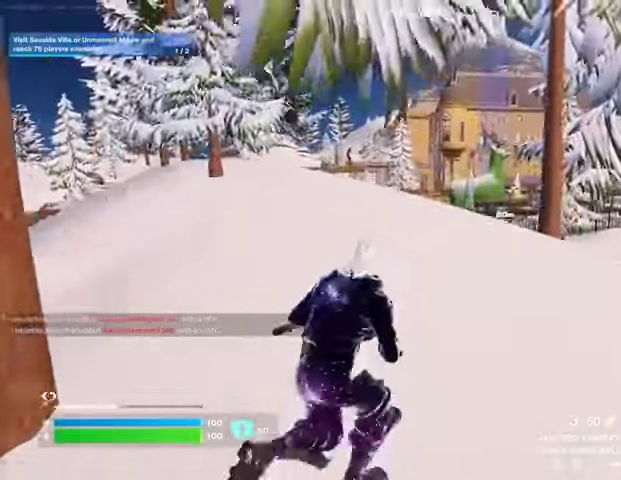
{"buttons": [], "left_stick": "right", "right_stick": "center", "events": [[33, "left_stick", "down-right"], [400, "left_stick", "right"], [400, "right_stick", "down-left"], [467, "right_stick", "center"]]}
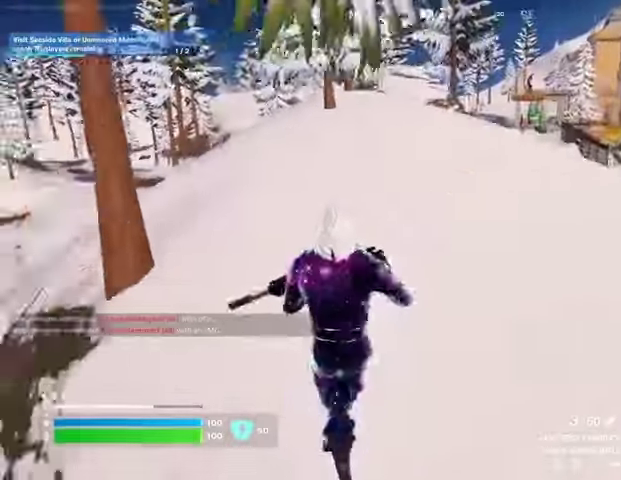
{"buttons": [], "left_stick": "up-left", "right_stick": "center", "events": [[133, "left_stick", "up"], [400, "left_stick", "up-left"]]}
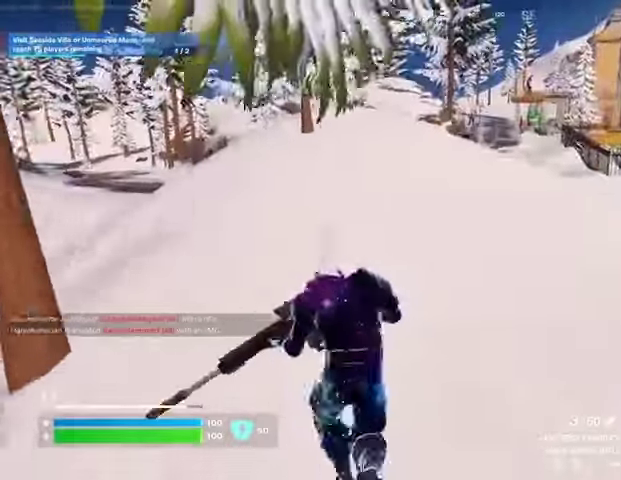
{"buttons": [], "left_stick": "up", "right_stick": "center", "events": [[400, "left_stick", "up"]]}
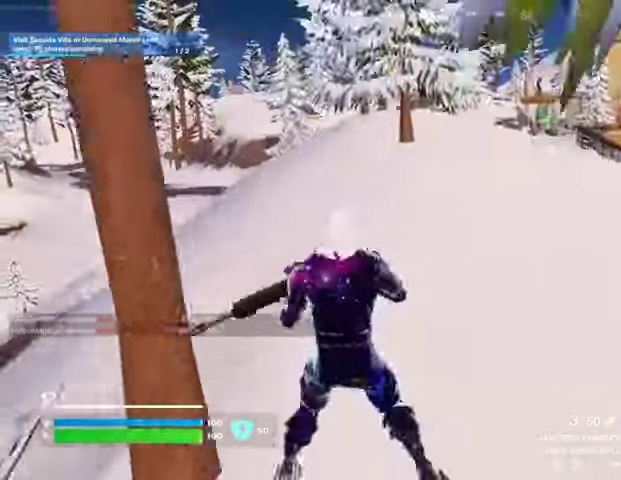
{"buttons": [], "left_stick": "up", "right_stick": "center", "events": []}
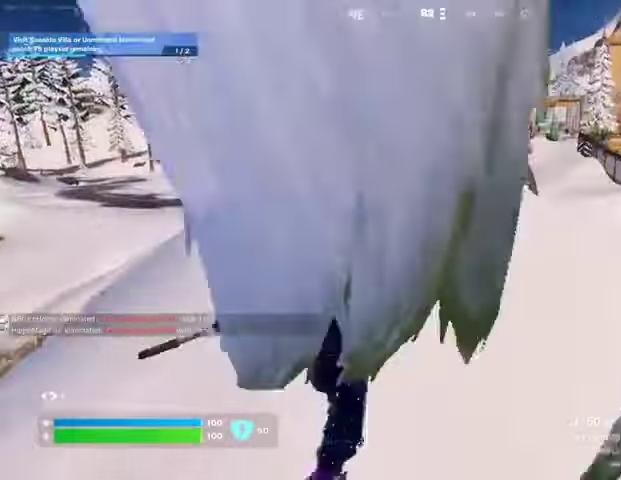
{"buttons": [], "left_stick": "up-right", "right_stick": "up-right", "events": [[433, "right_stick", "up-right"], [467, "left_stick", "up-right"]]}
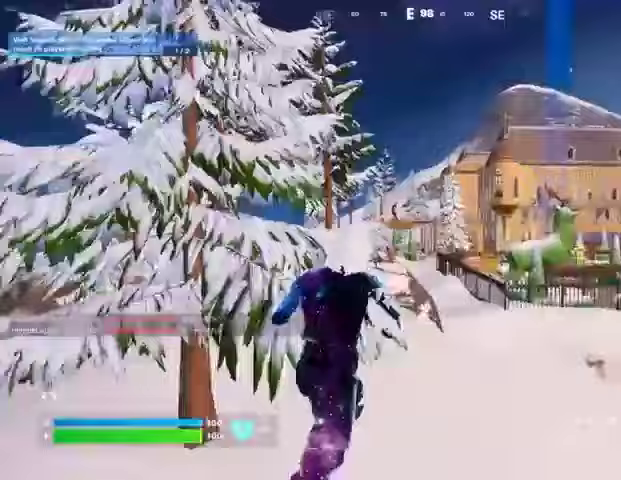
{"buttons": ["L2"], "left_stick": "up", "right_stick": "left", "events": [[33, "L2", "down"], [33, "right_stick", "center"], [100, "left_stick", "up"], [333, "right_stick", "down-left"], [433, "right_stick", "center"], [500, "right_stick", "left"]]}
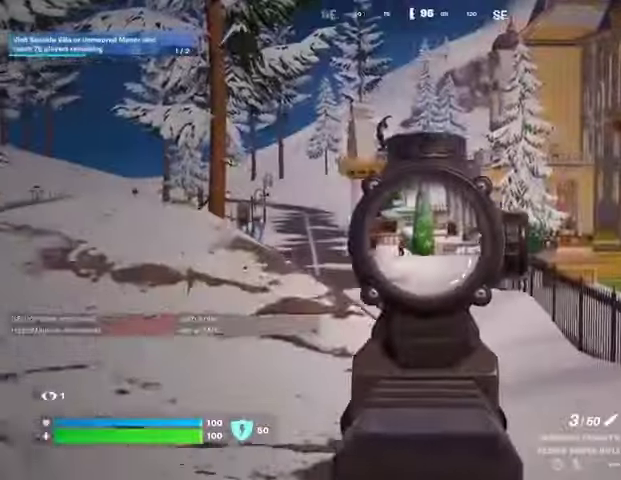
{"buttons": ["L2"], "left_stick": "up-right", "right_stick": "center", "events": [[133, "right_stick", "center"], [500, "left_stick", "up-right"]]}
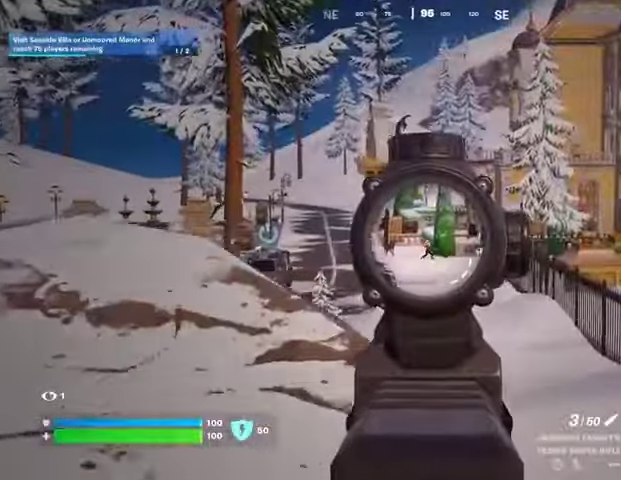
{"buttons": ["L2"], "left_stick": "up", "right_stick": "center", "events": [[300, "left_stick", "up"]]}
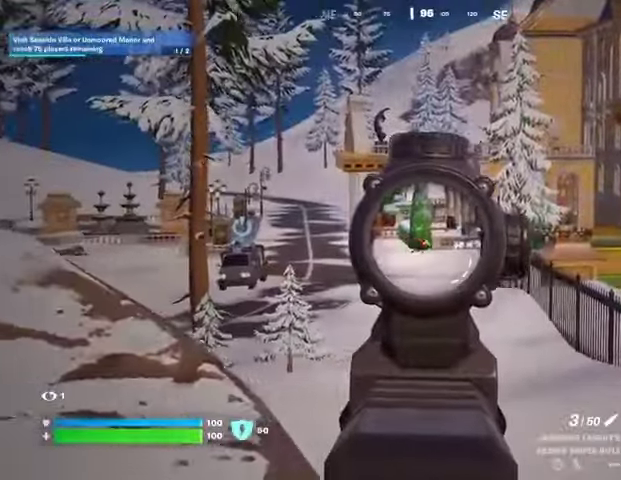
{"buttons": ["L2"], "left_stick": "up", "right_stick": "center", "events": []}
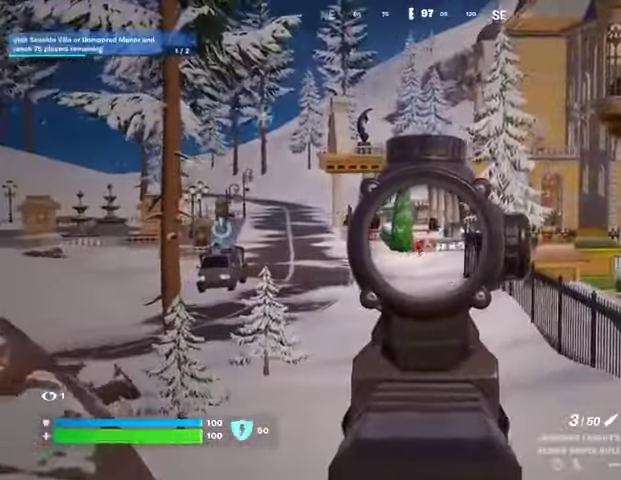
{"buttons": [], "left_stick": "up", "right_stick": "center", "events": [[67, "L3", "down"], [100, "R2", "down"], [133, "L2", "up"], [167, "L3", "up"], [167, "R2", "up"], [433, "L1", "down"], [500, "L1", "up"]]}
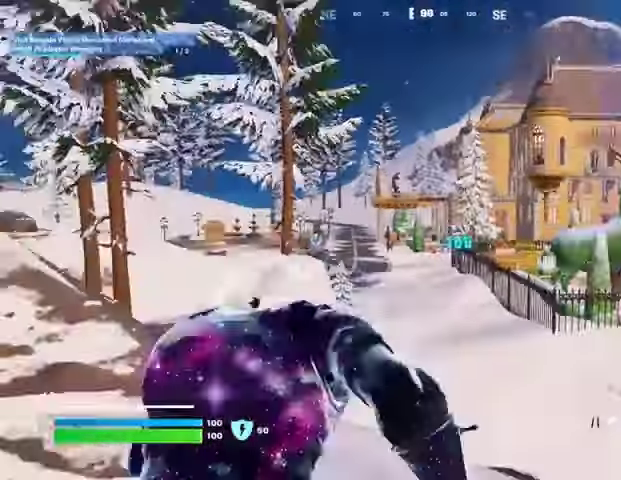
{"buttons": [], "left_stick": "up", "right_stick": "center", "events": [[67, "CROSS", "down"], [100, "CROSS", "up"]]}
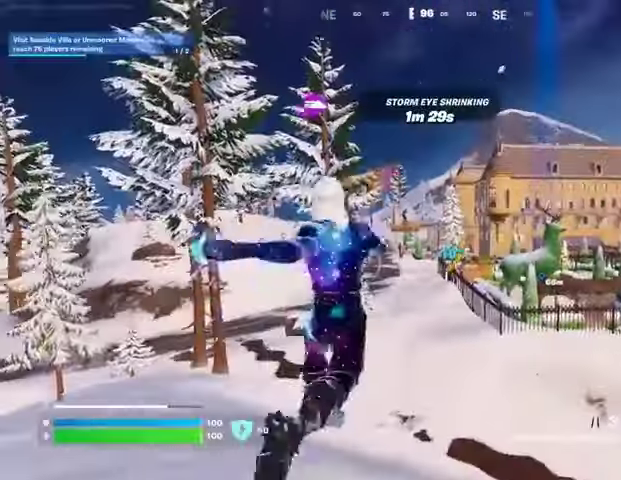
{"buttons": [], "left_stick": "up", "right_stick": "center", "events": [[67, "L1", "down"], [100, "L1", "up"], [333, "L2", "down"], [367, "right_stick", "up"], [433, "right_stick", "center"], [467, "L2", "up"]]}
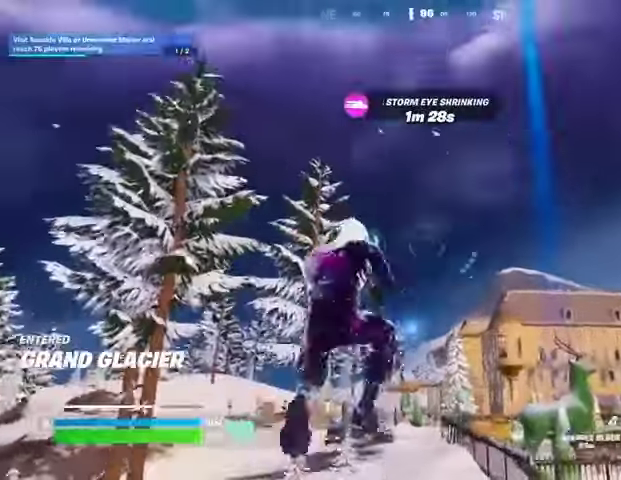
{"buttons": [], "left_stick": "up", "right_stick": "center", "events": [[333, "right_stick", "down"], [367, "L3", "down"], [467, "L3", "up"], [500, "right_stick", "center"]]}
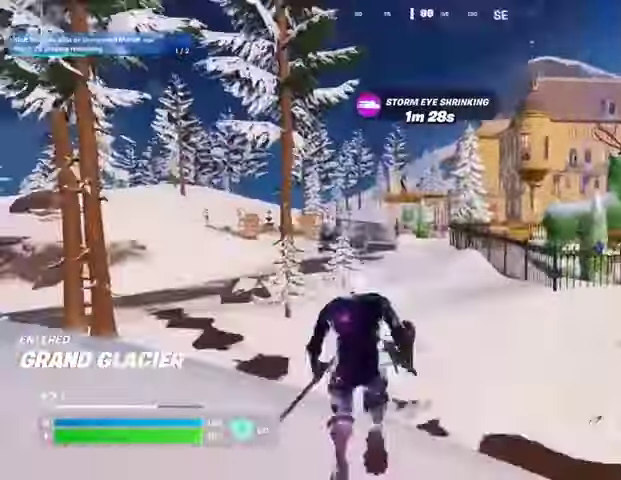
{"buttons": [], "left_stick": "up", "right_stick": "center", "events": [[33, "CROSS", "down"], [33, "R1", "down"], [133, "CROSS", "up"], [133, "R1", "up"], [300, "L2", "down"], [300, "right_stick", "up"], [400, "L2", "up"], [433, "right_stick", "center"]]}
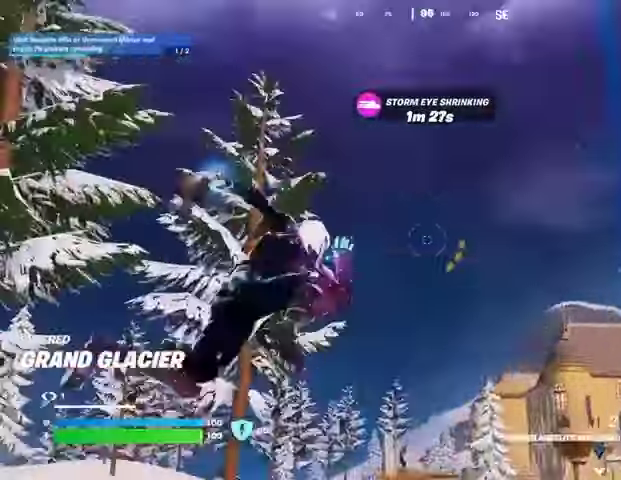
{"buttons": [], "left_stick": "up-left", "right_stick": "center", "events": [[300, "right_stick", "down"], [367, "left_stick", "up-left"], [467, "right_stick", "center"]]}
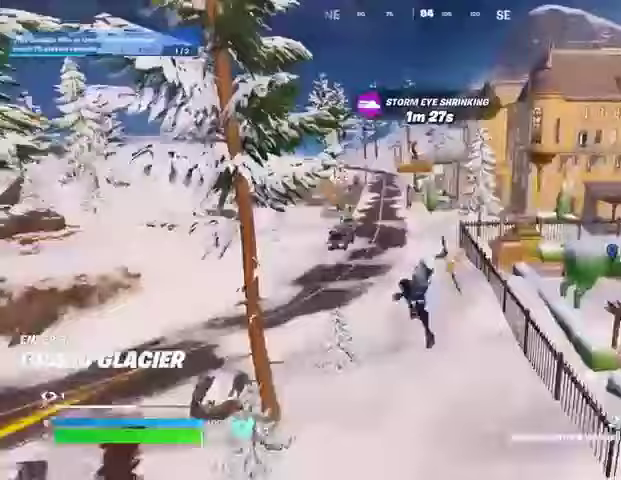
{"buttons": [], "left_stick": "up-left", "right_stick": "center", "events": []}
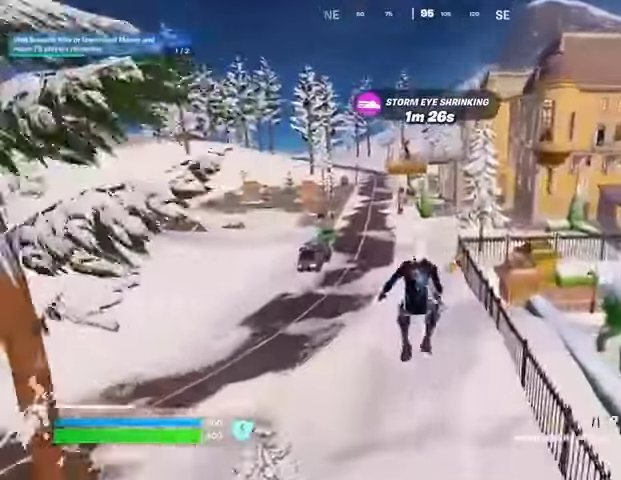
{"buttons": [], "left_stick": "up", "right_stick": "center", "events": [[67, "CROSS", "down"], [133, "CROSS", "up"], [200, "CROSS", "down"], [200, "left_stick", "up"], [300, "CROSS", "up"]]}
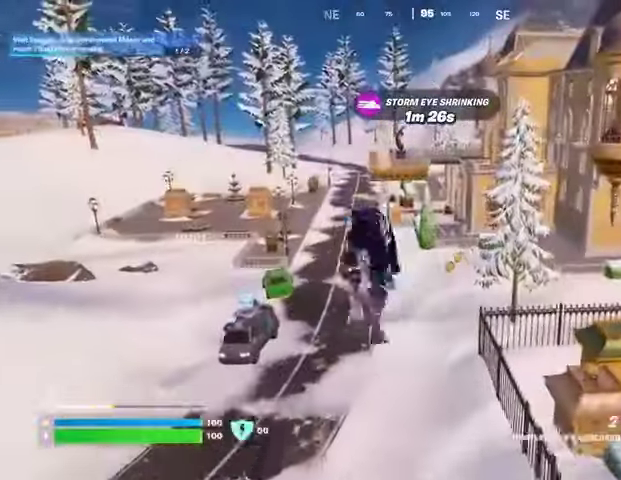
{"buttons": [], "left_stick": "up", "right_stick": "center", "events": [[400, "R1", "down"], [500, "R1", "up"]]}
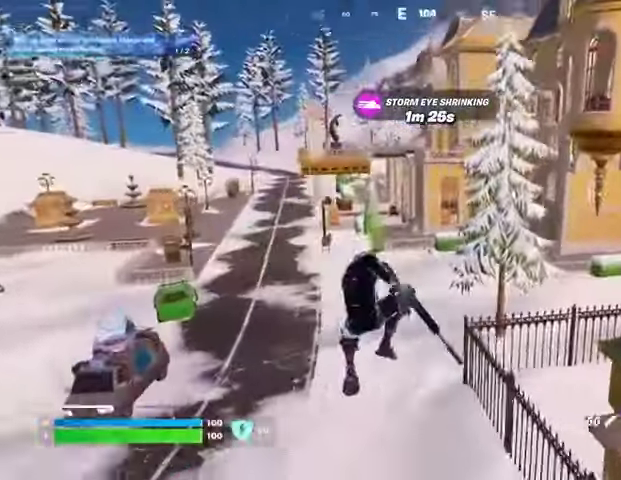
{"buttons": ["L3"], "left_stick": "up", "right_stick": "center", "events": [[500, "L3", "down"]]}
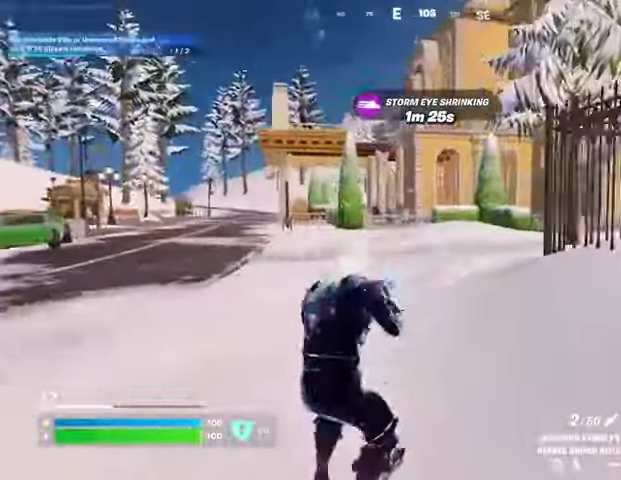
{"buttons": [], "left_stick": "up", "right_stick": "center", "events": [[100, "L3", "up"]]}
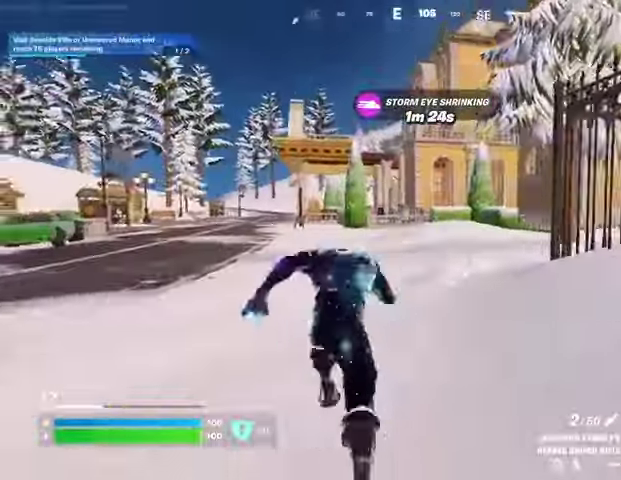
{"buttons": ["L2"], "left_stick": "up-right", "right_stick": "up-left", "events": [[133, "L1", "down"], [133, "L2", "down"], [167, "right_stick", "up-left"], [200, "L1", "up"], [233, "right_stick", "center"], [267, "left_stick", "up-right"], [433, "right_stick", "up-left"]]}